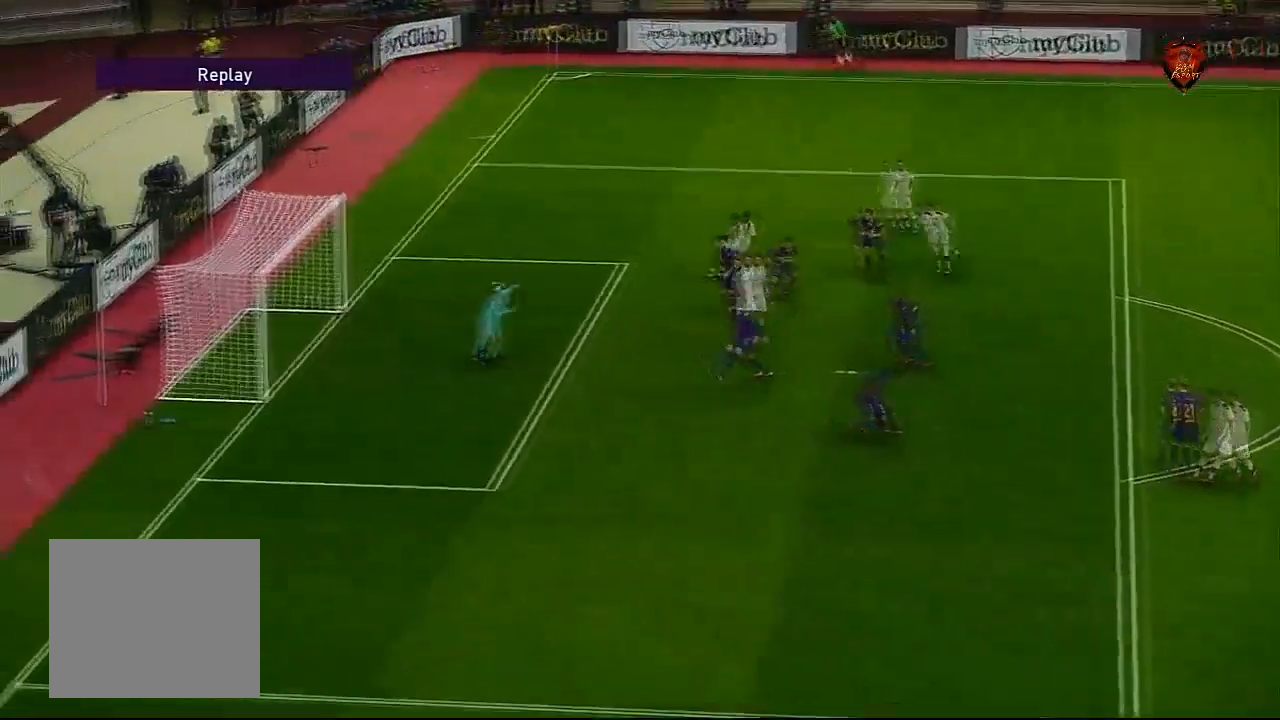
Gameplay with a controller (PlayStation layout); each line is a JSON object with the inputs held at the frame after it. "events" lists button and stick changes between this image and that frame as [ms after this image, input, new state], when the widget could be followed in between.
{"buttons": [], "left_stick": "center", "right_stick": "center", "events": [[166, "START", "down"], [333, "START", "up"]]}
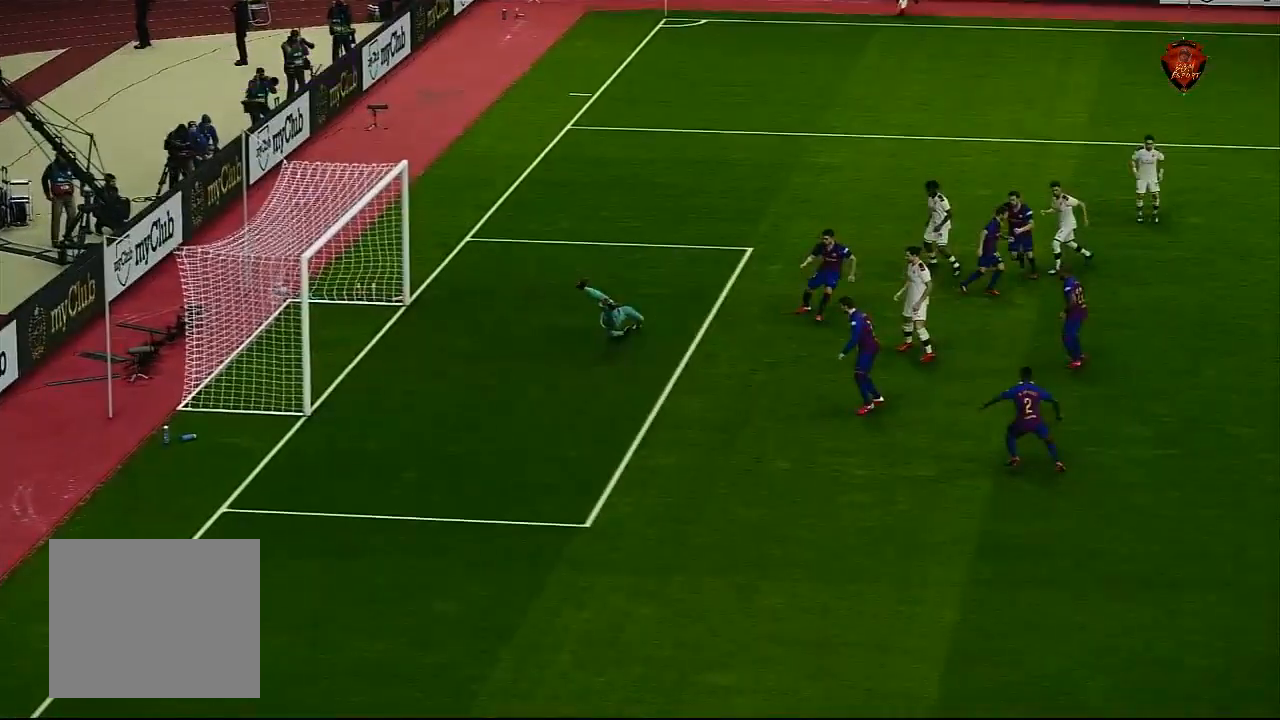
{"buttons": [], "left_stick": "center", "right_stick": "center", "events": []}
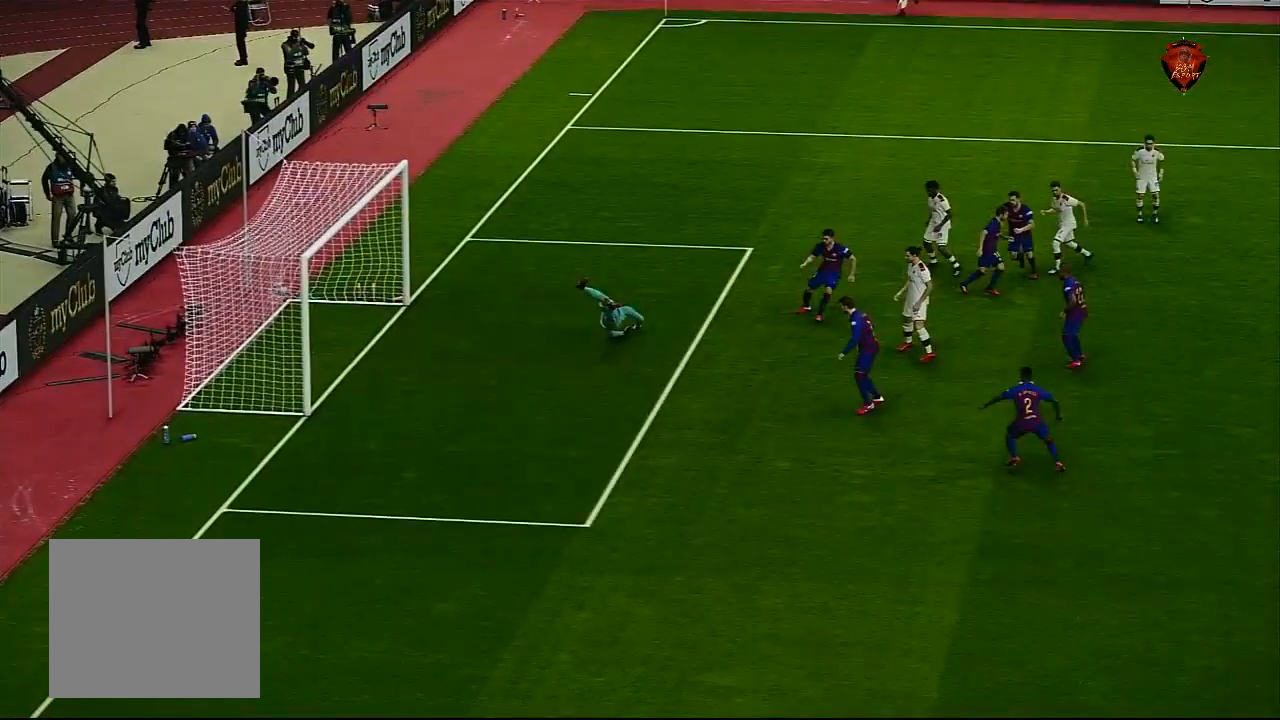
{"buttons": [], "left_stick": "center", "right_stick": "center", "events": []}
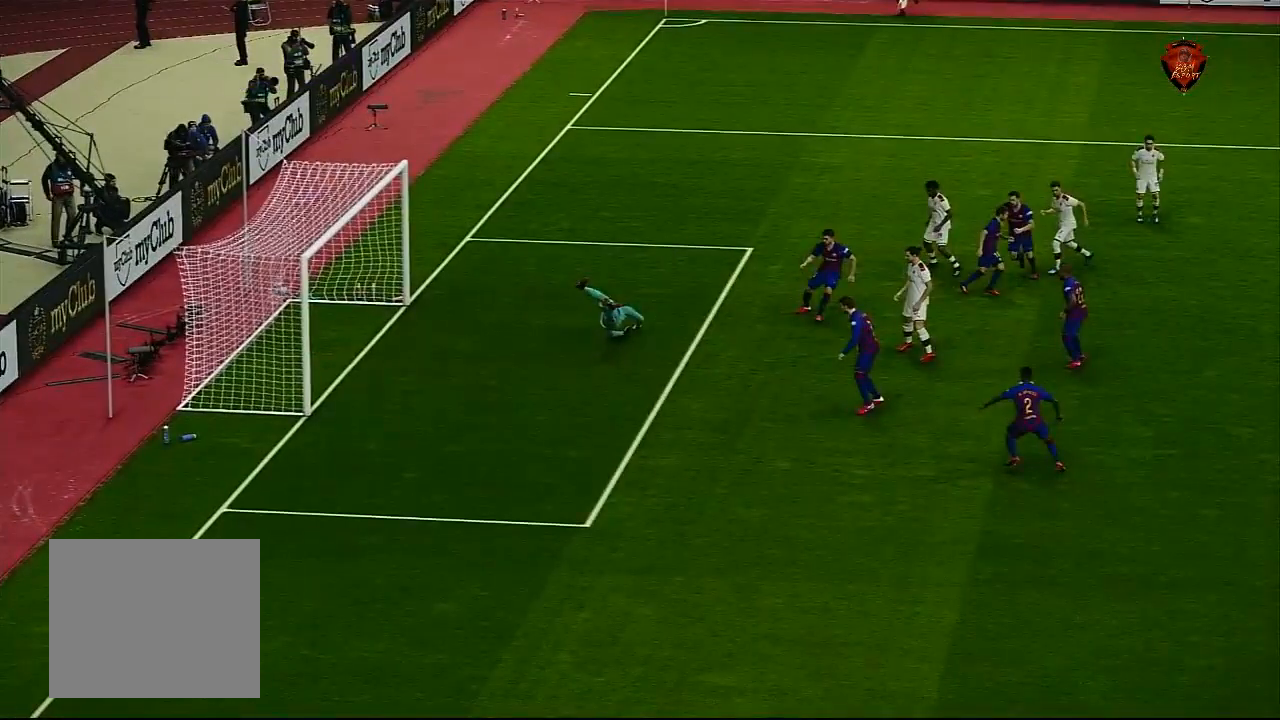
{"buttons": [], "left_stick": "center", "right_stick": "center", "events": []}
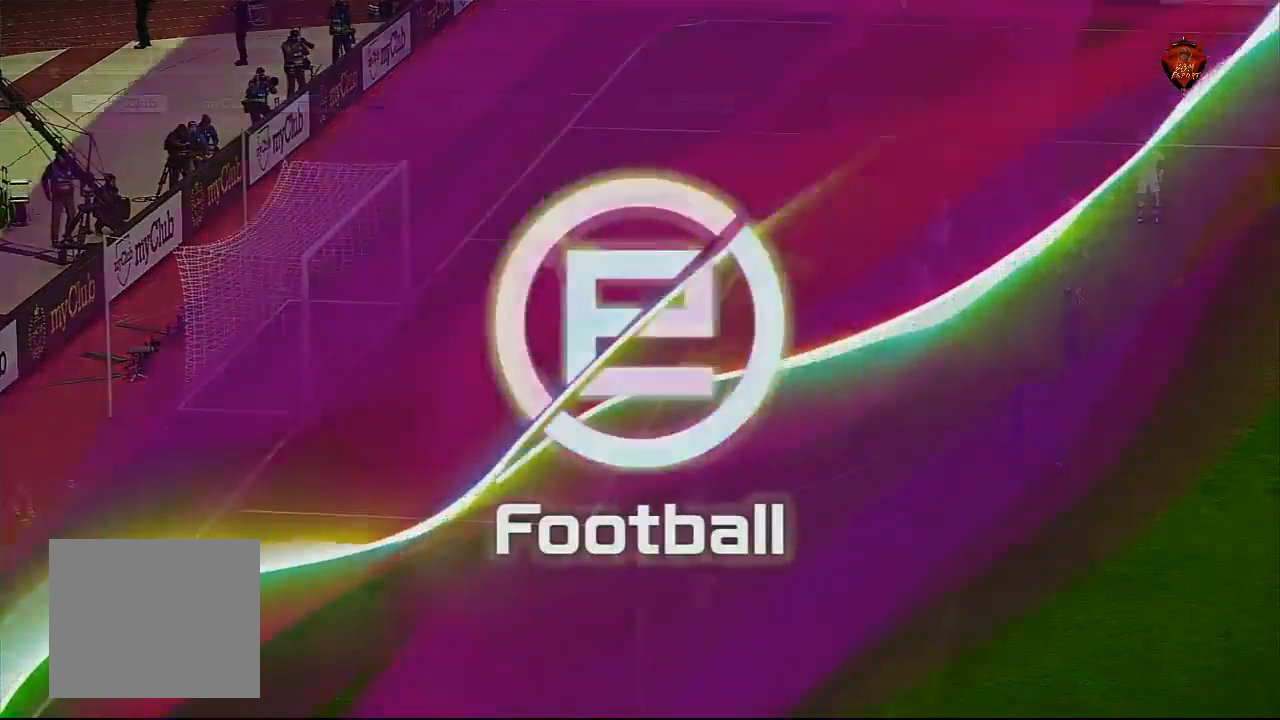
{"buttons": [], "left_stick": "center", "right_stick": "center", "events": []}
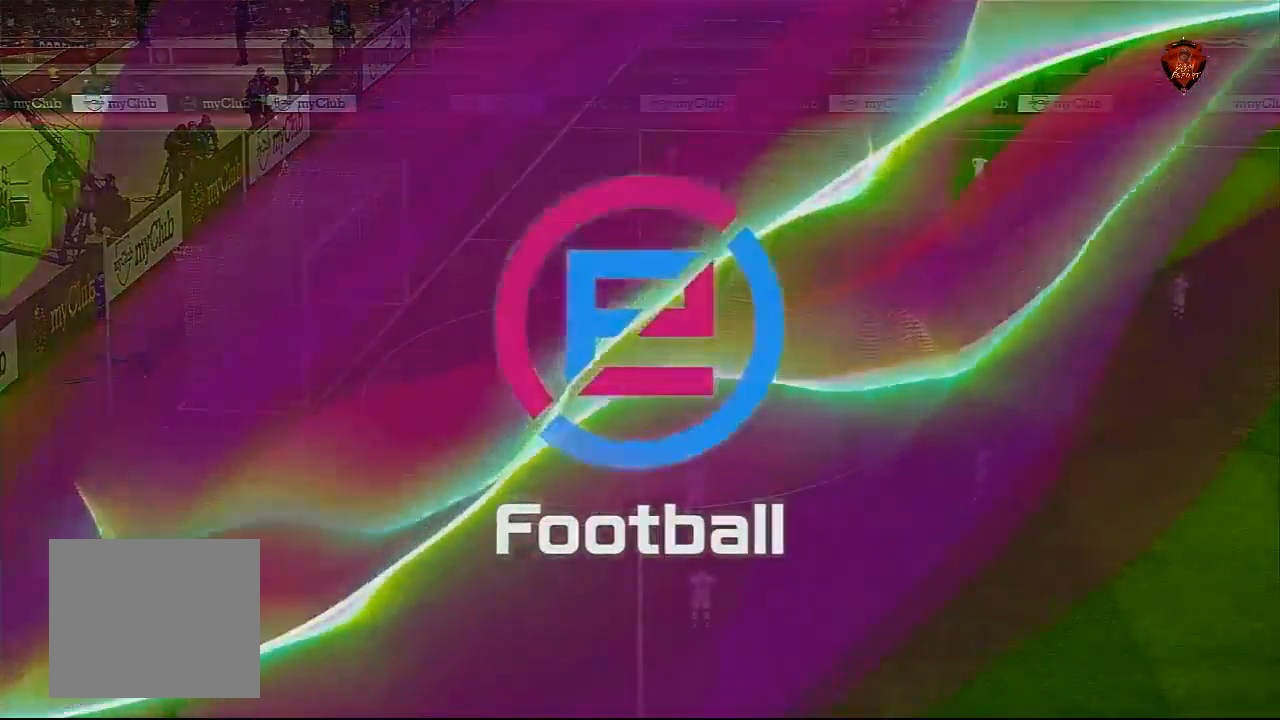
{"buttons": ["L1"], "left_stick": "center", "right_stick": "center", "events": [[367, "L1", "down"]]}
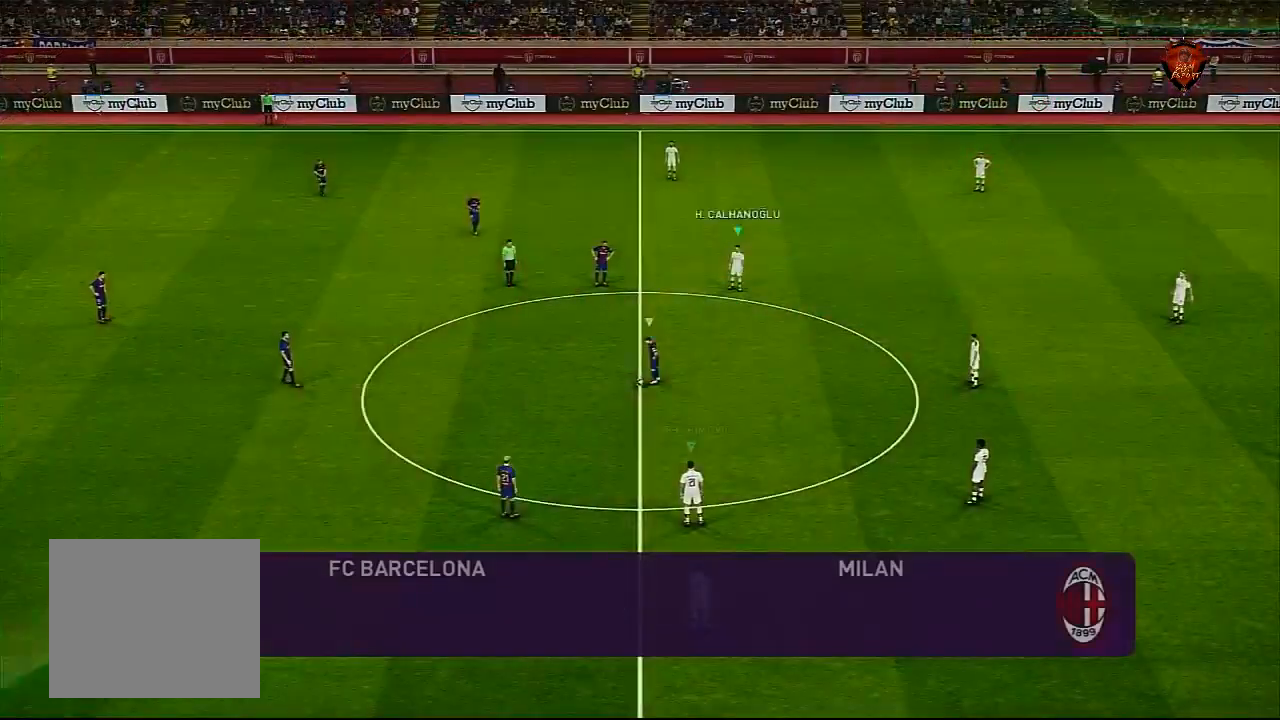
{"buttons": [], "left_stick": "up", "right_stick": "center", "events": [[33, "L1", "up"], [400, "left_stick", "up"]]}
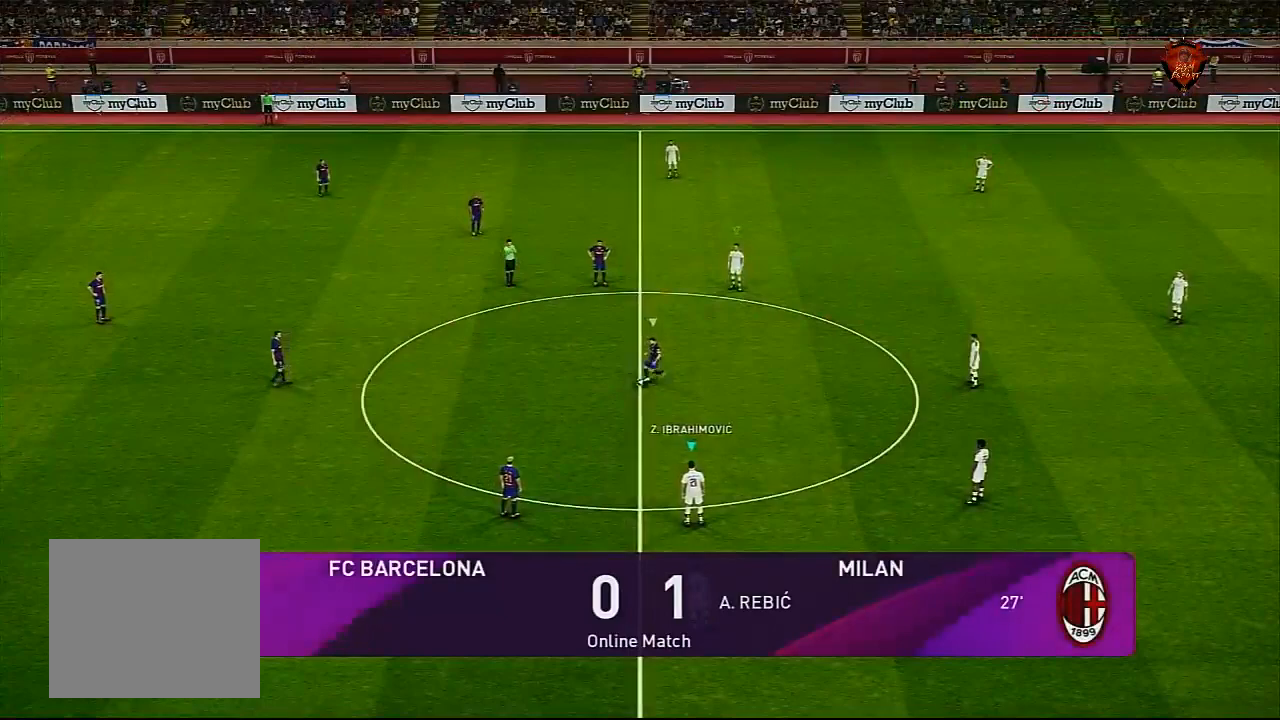
{"buttons": ["R1"], "left_stick": "up", "right_stick": "center", "events": [[200, "R1", "down"]]}
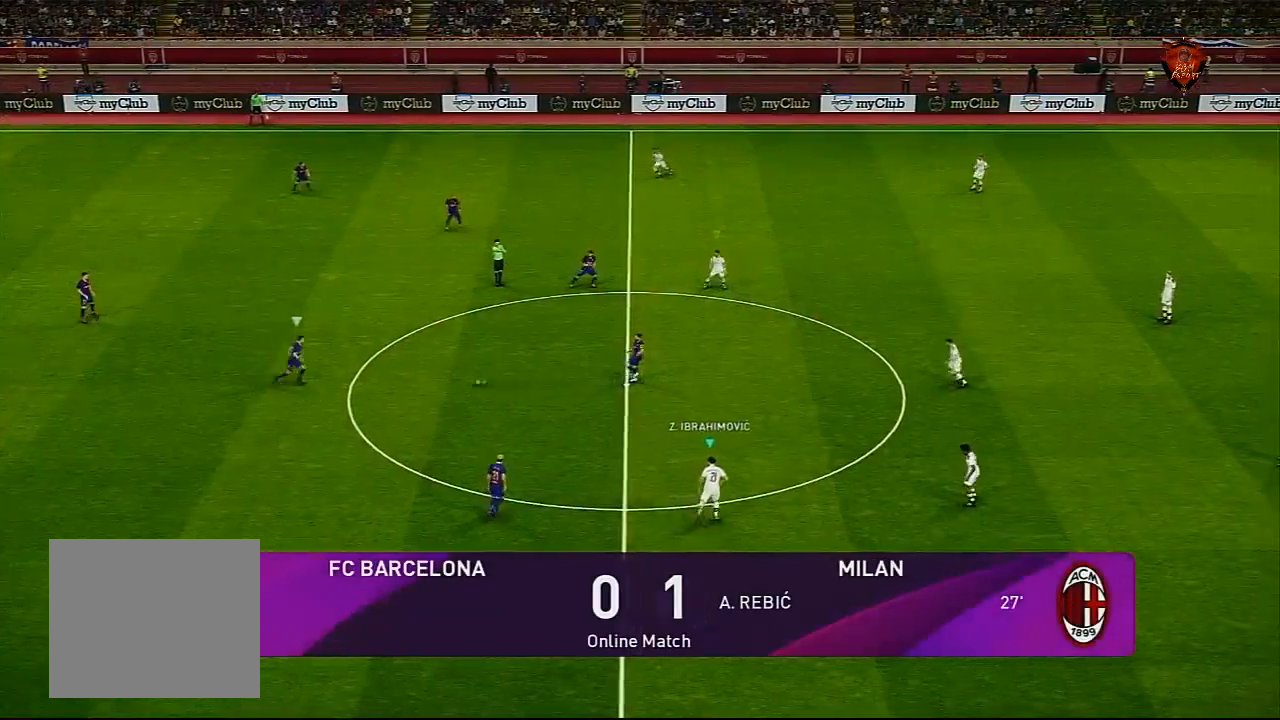
{"buttons": ["R1"], "left_stick": "up", "right_stick": "center", "events": [[300, "R1", "up"], [500, "R1", "down"]]}
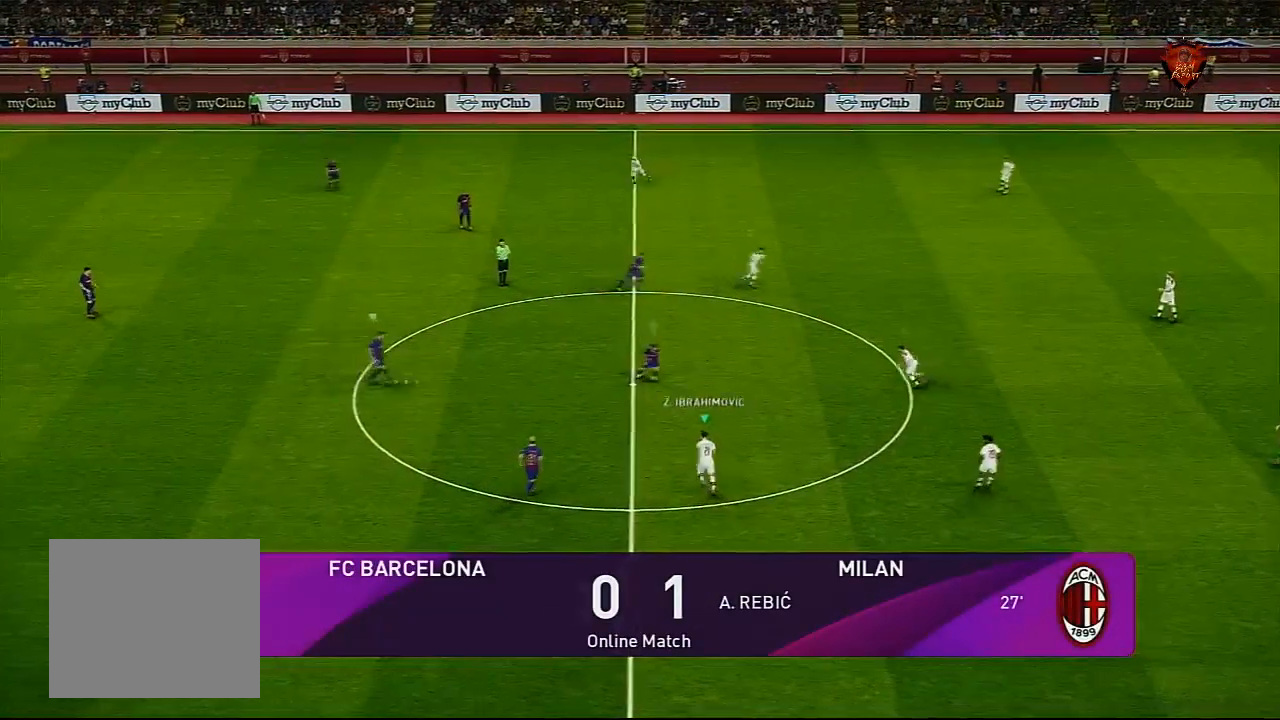
{"buttons": ["CROSS", "SQUARE", "R1"], "left_stick": "center", "right_stick": "center", "events": [[67, "CROSS", "down"], [267, "SQUARE", "down"], [367, "left_stick", "up-left"], [467, "left_stick", "center"]]}
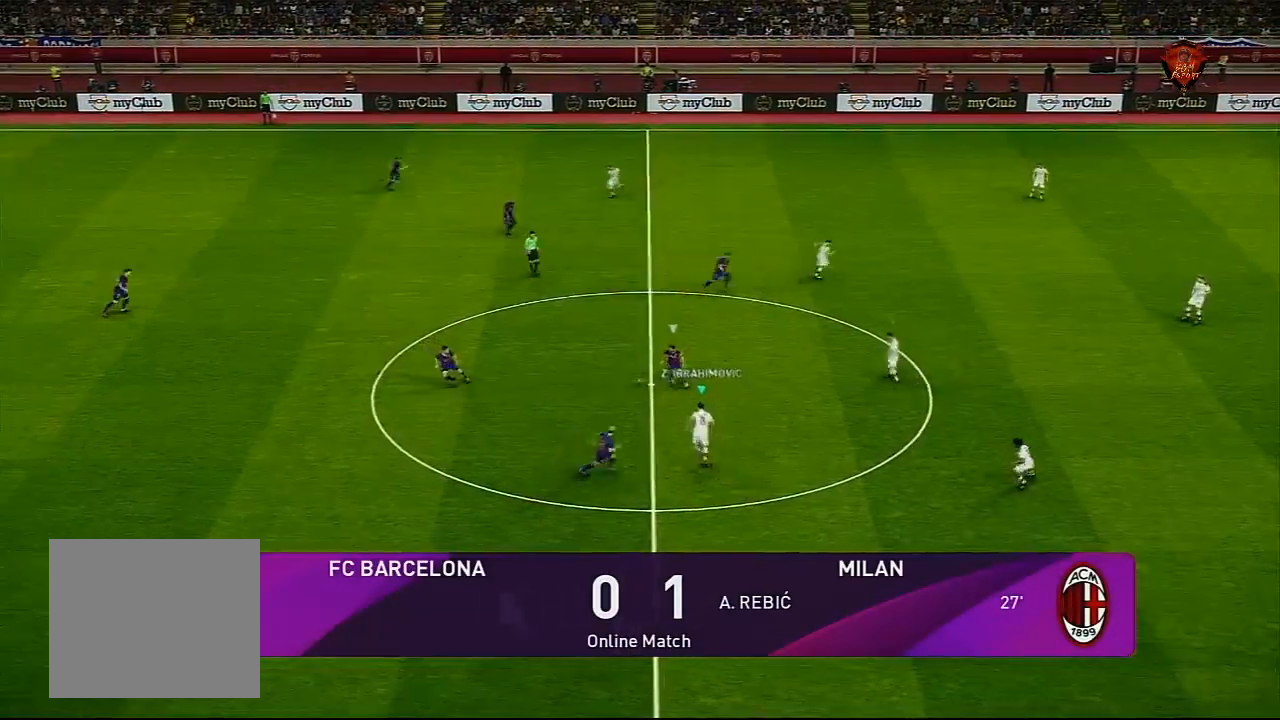
{"buttons": ["CROSS", "SQUARE", "R1"], "left_stick": "center", "right_stick": "center", "events": [[33, "L1", "down"], [200, "L1", "up"], [367, "L1", "down"], [500, "L1", "up"]]}
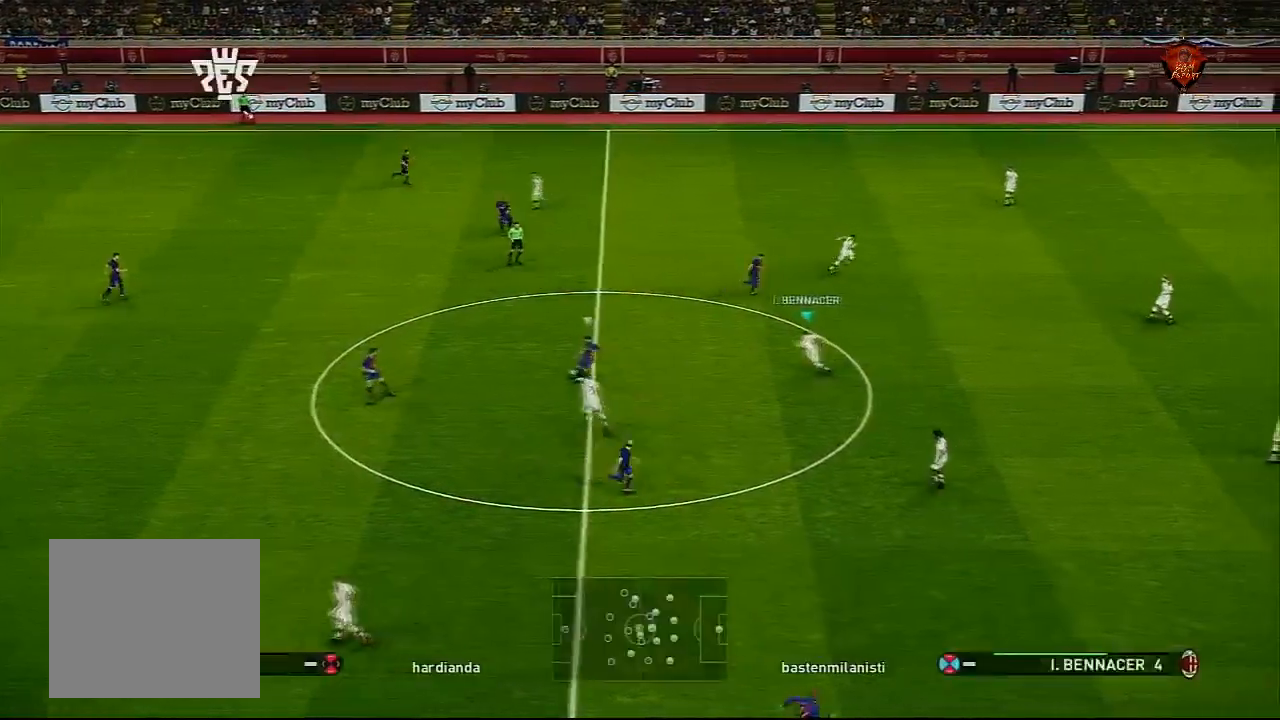
{"buttons": ["CROSS", "SQUARE", "R1"], "left_stick": "center", "right_stick": "center", "events": [[67, "left_stick", "up"], [100, "L1", "down"], [167, "left_stick", "center"], [234, "L1", "up"]]}
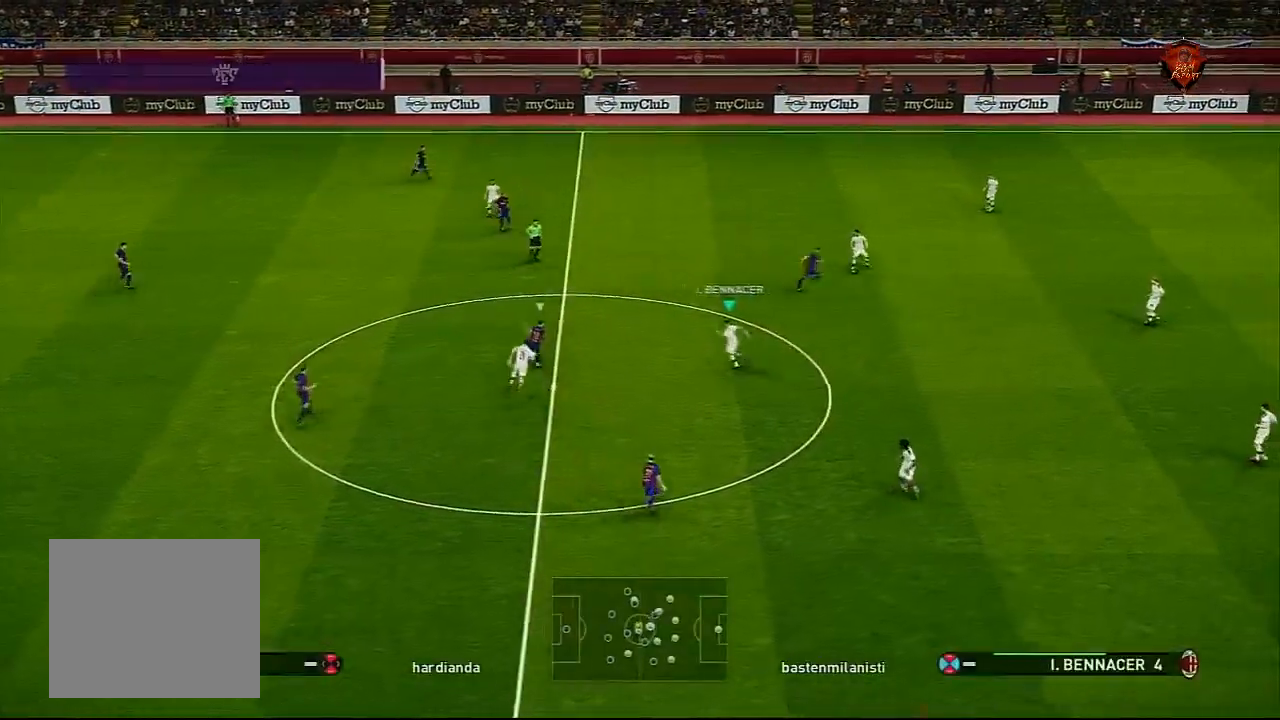
{"buttons": ["CROSS", "SQUARE", "R1"], "left_stick": "center", "right_stick": "center", "events": []}
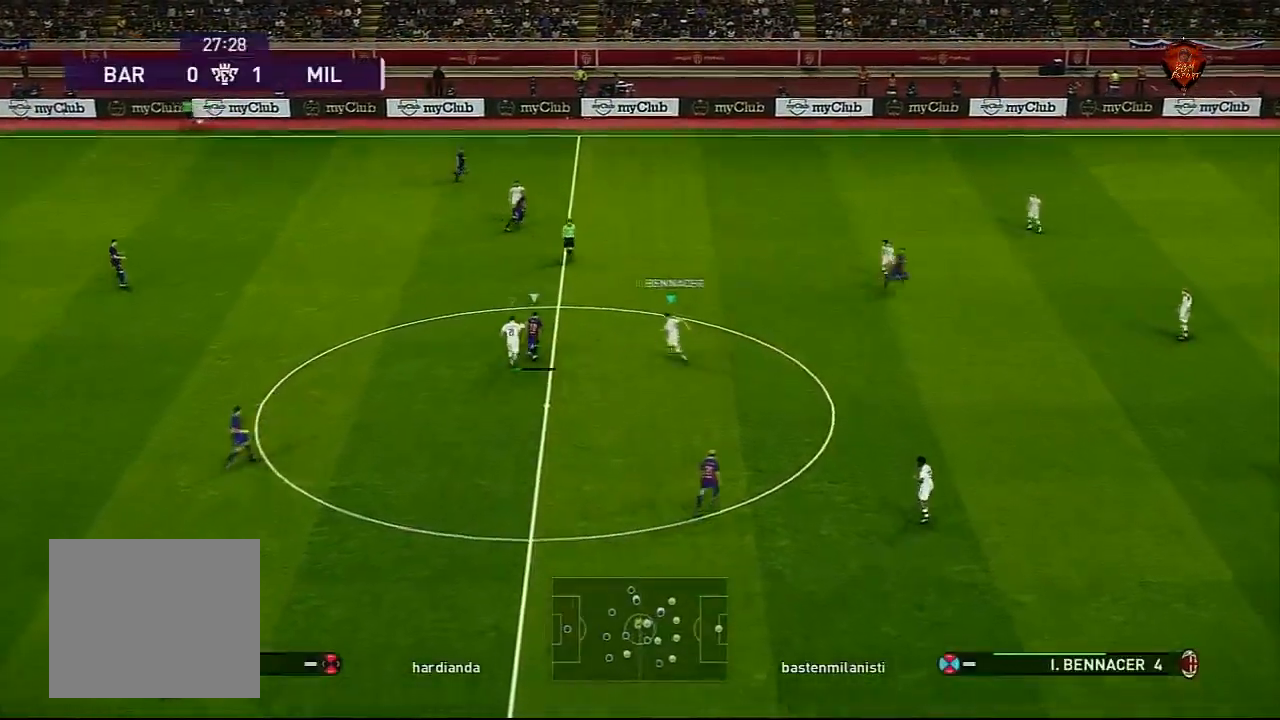
{"buttons": ["CROSS", "SQUARE", "L1", "R1"], "left_stick": "center", "right_stick": "center", "events": [[501, "L1", "down"]]}
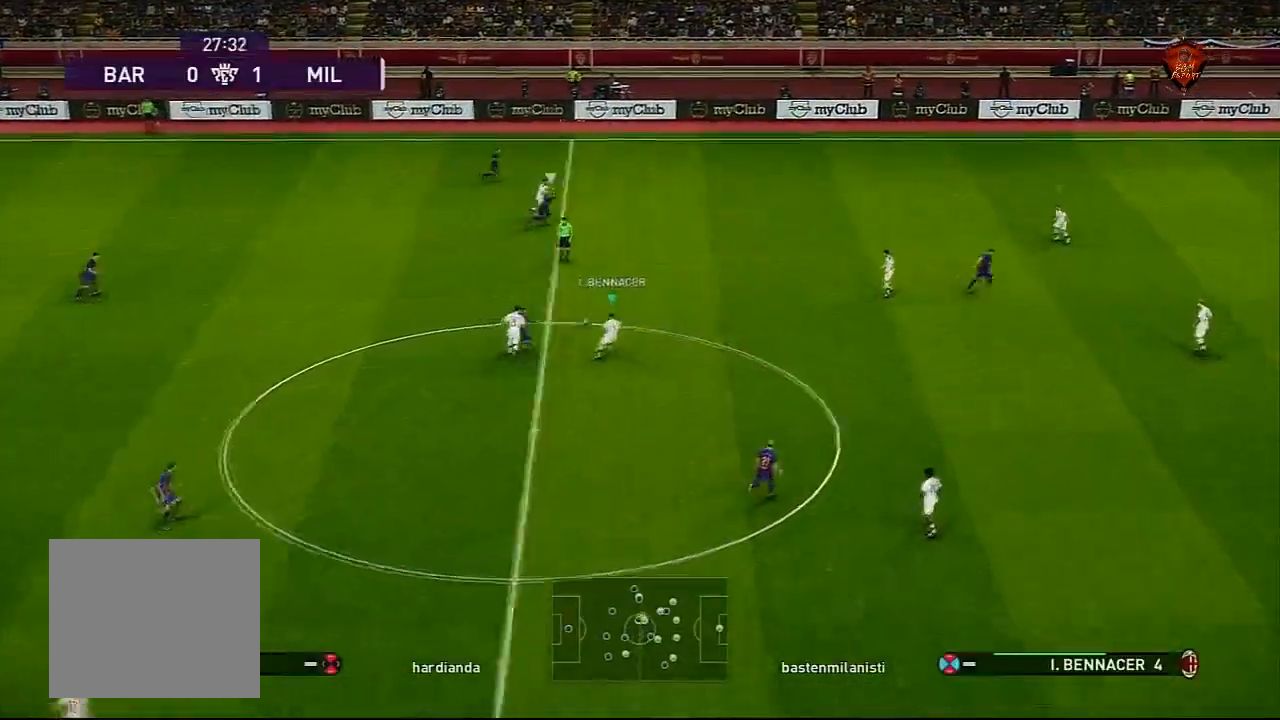
{"buttons": ["CROSS", "L1", "R1"], "left_stick": "up-right", "right_stick": "center", "events": [[166, "L1", "up"], [333, "left_stick", "up-right"], [467, "SQUARE", "up"], [500, "L1", "down"]]}
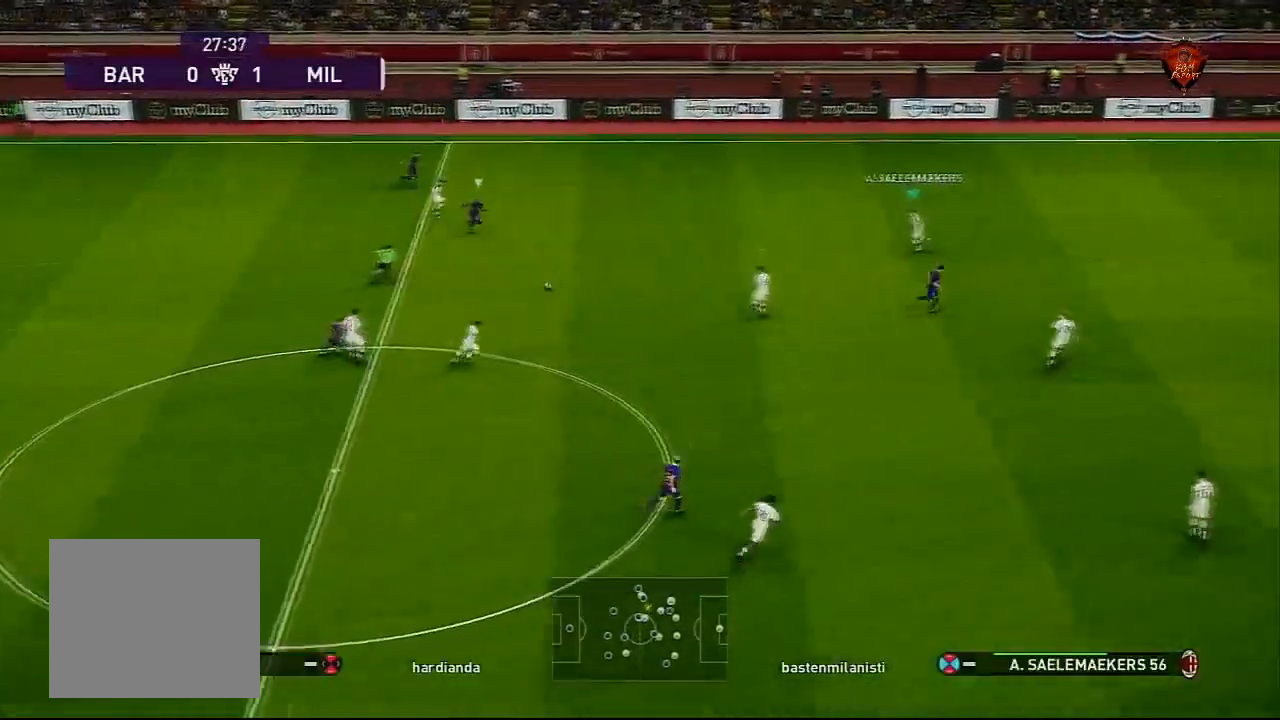
{"buttons": ["R1"], "left_stick": "up-right", "right_stick": "up-right", "events": [[100, "CROSS", "up"], [167, "L1", "up"], [501, "right_stick", "up-right"]]}
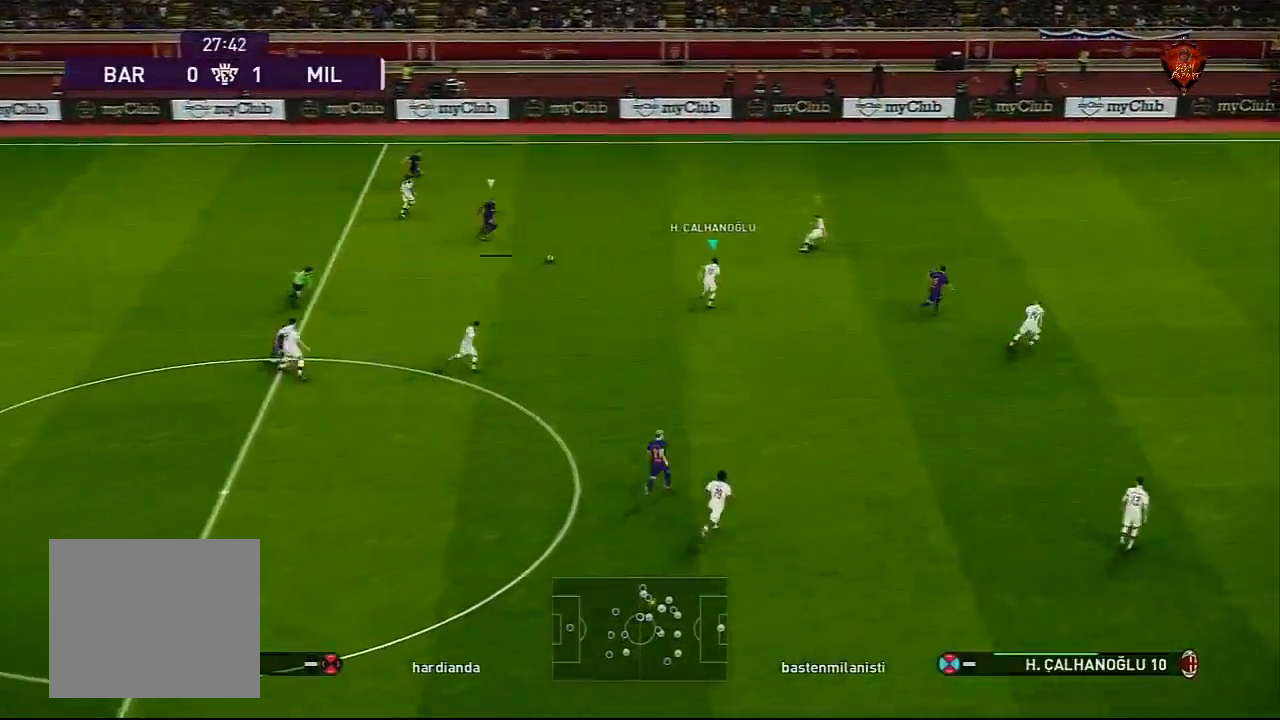
{"buttons": ["R1"], "left_stick": "up-right", "right_stick": "center", "events": [[66, "right_stick", "center"], [367, "right_stick", "right"], [433, "right_stick", "center"]]}
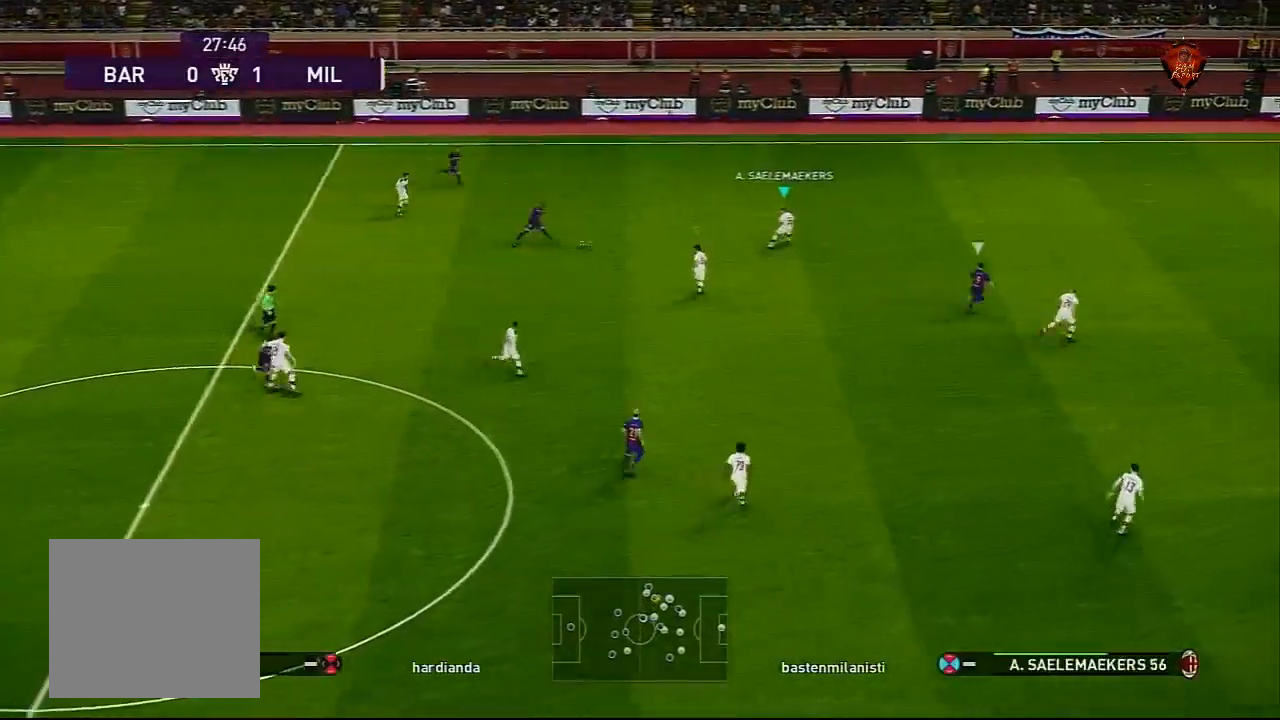
{"buttons": ["R1"], "left_stick": "up-right", "right_stick": "center", "events": []}
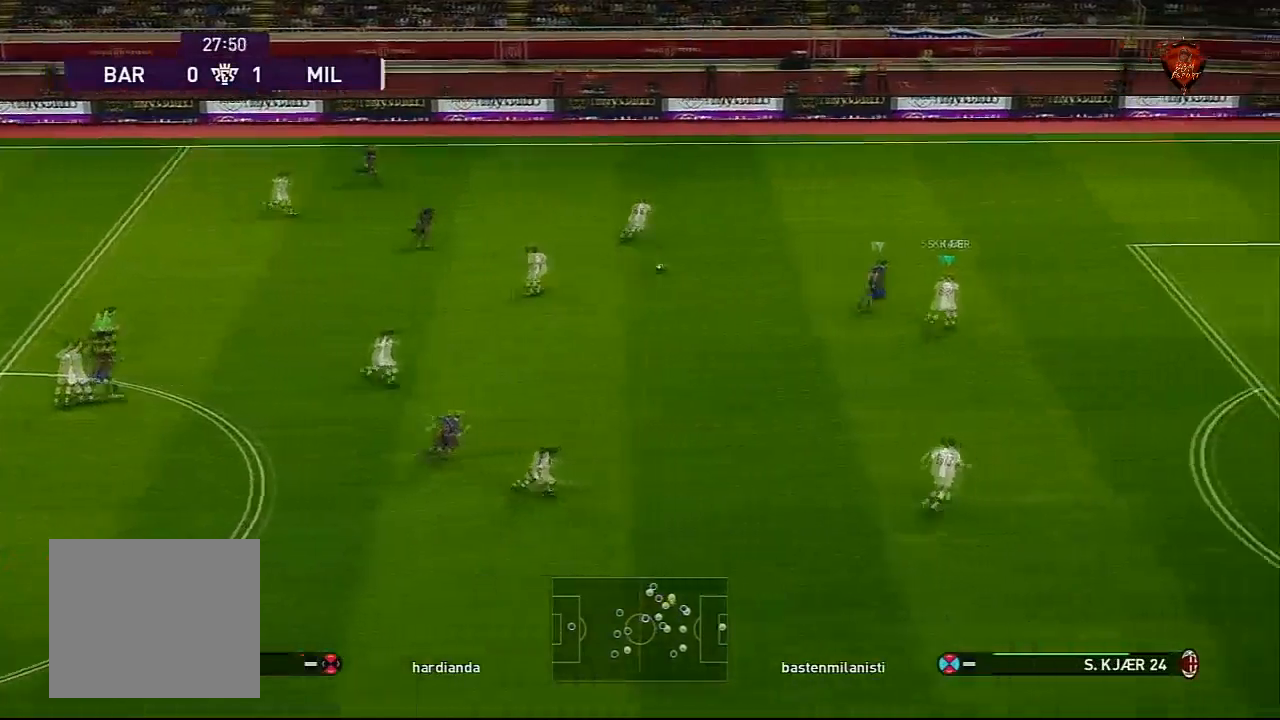
{"buttons": [], "left_stick": "right", "right_stick": "down", "events": [[200, "R1", "up"], [234, "left_stick", "down-right"], [367, "left_stick", "right"], [467, "right_stick", "down"]]}
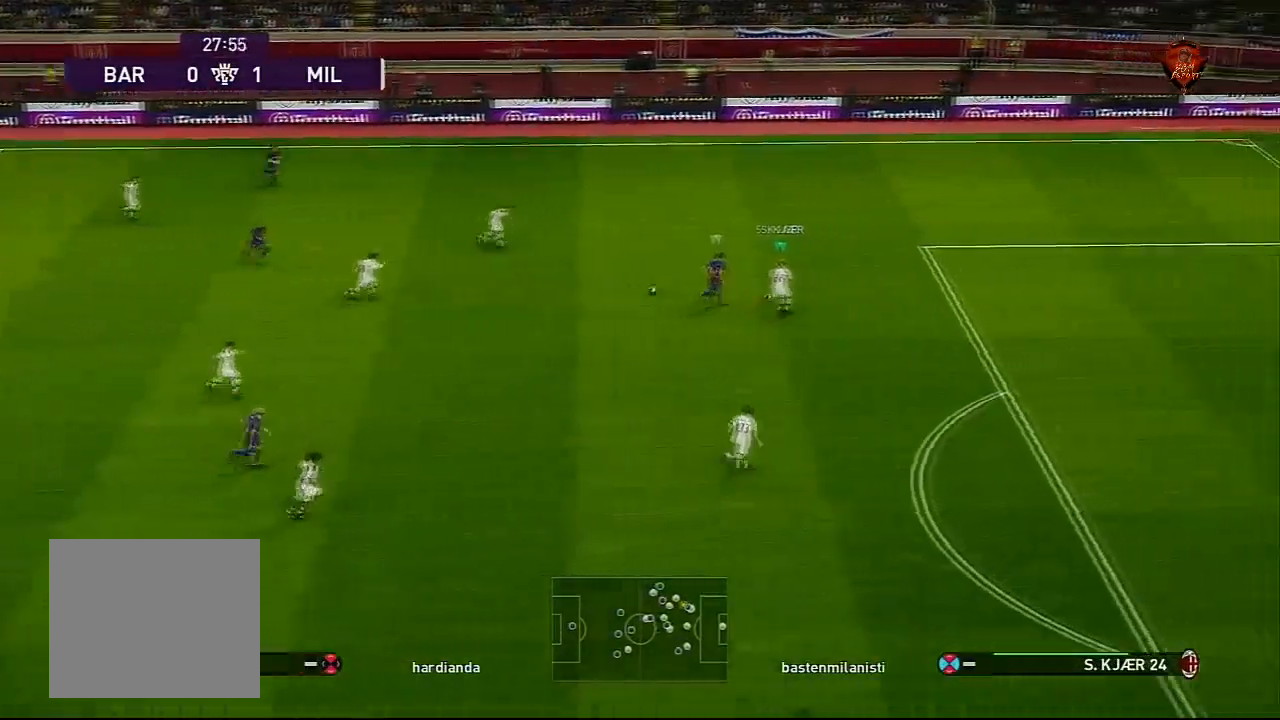
{"buttons": [], "left_stick": "right", "right_stick": "center", "events": [[66, "right_stick", "center"]]}
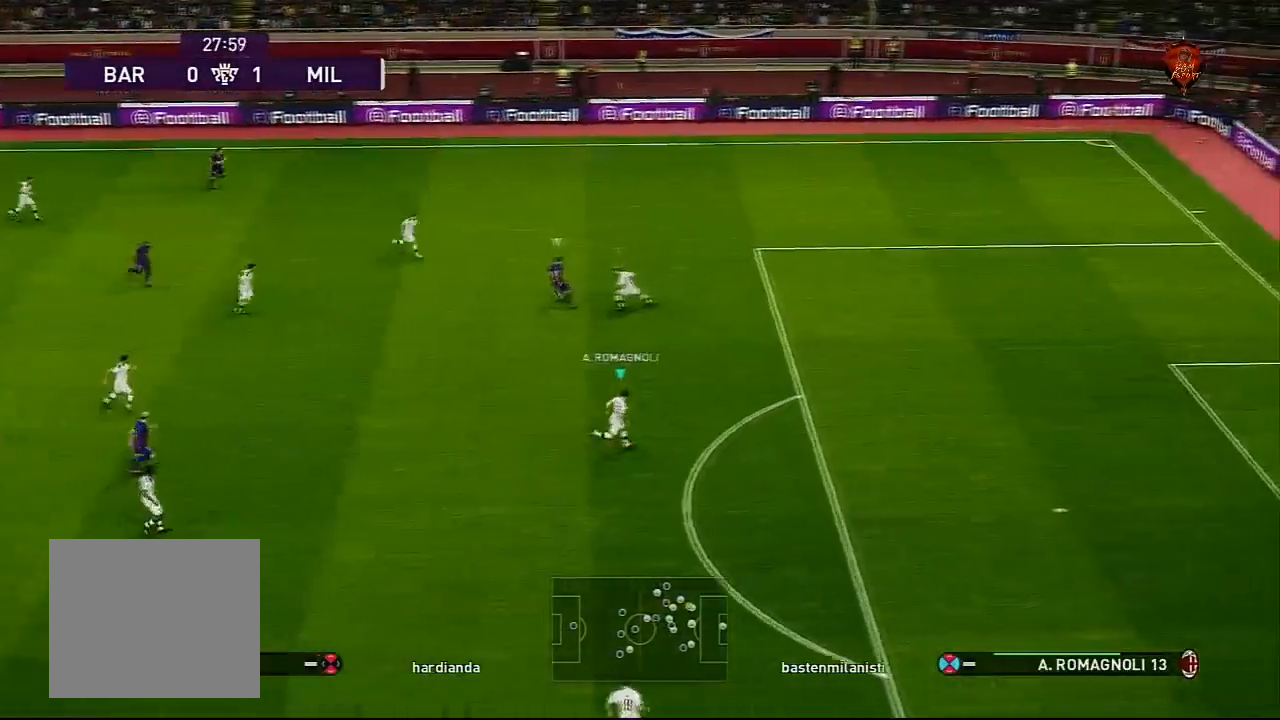
{"buttons": [], "left_stick": "right", "right_stick": "center", "events": [[301, "L1", "down"], [434, "L1", "up"]]}
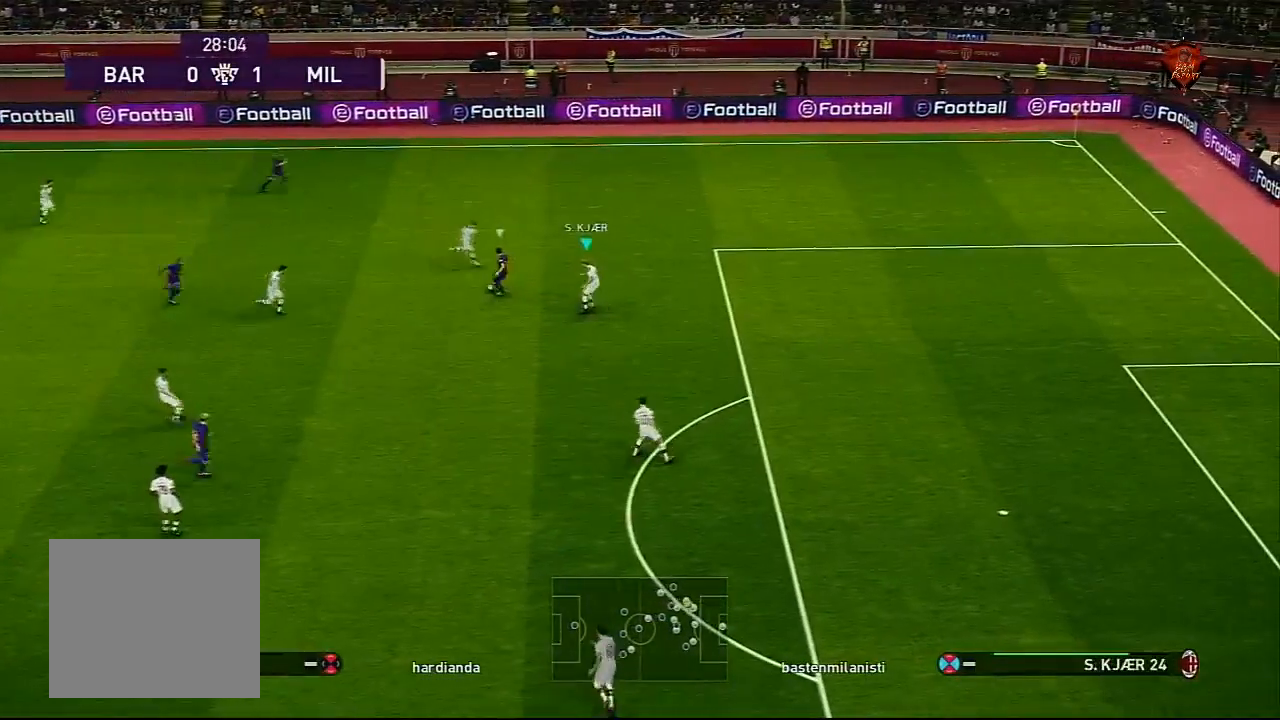
{"buttons": ["R1"], "left_stick": "right", "right_stick": "center", "events": [[33, "R1", "down"], [200, "L1", "down"], [333, "L1", "up"]]}
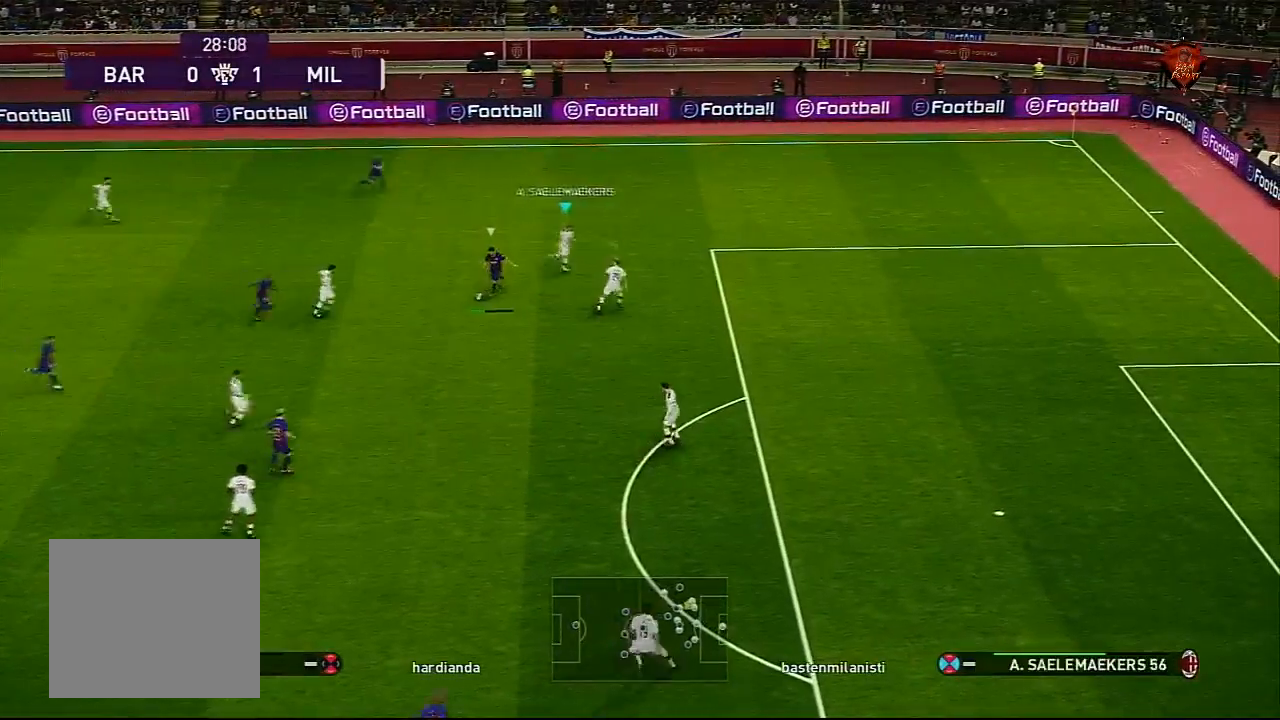
{"buttons": ["R1"], "left_stick": "right", "right_stick": "center", "events": [[234, "L1", "down"], [401, "L1", "up"]]}
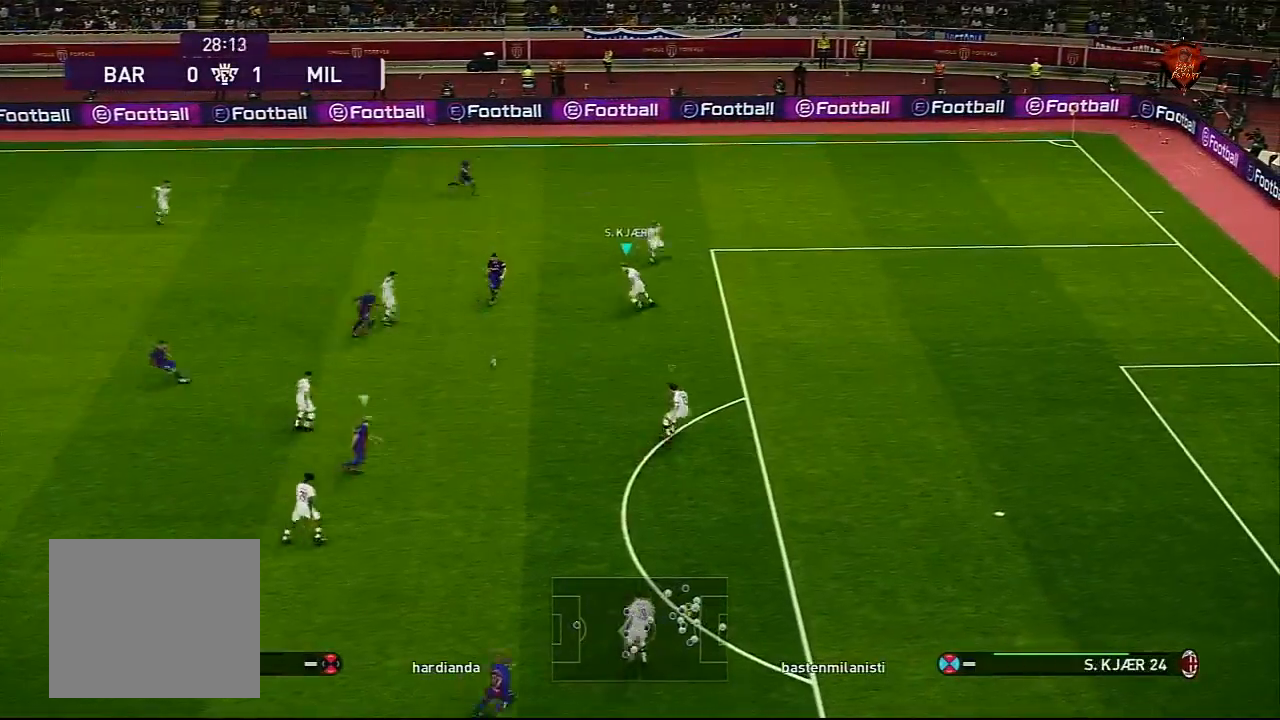
{"buttons": ["R1"], "left_stick": "down-right", "right_stick": "center", "events": [[200, "L1", "down"], [300, "left_stick", "down-right"], [400, "L1", "up"]]}
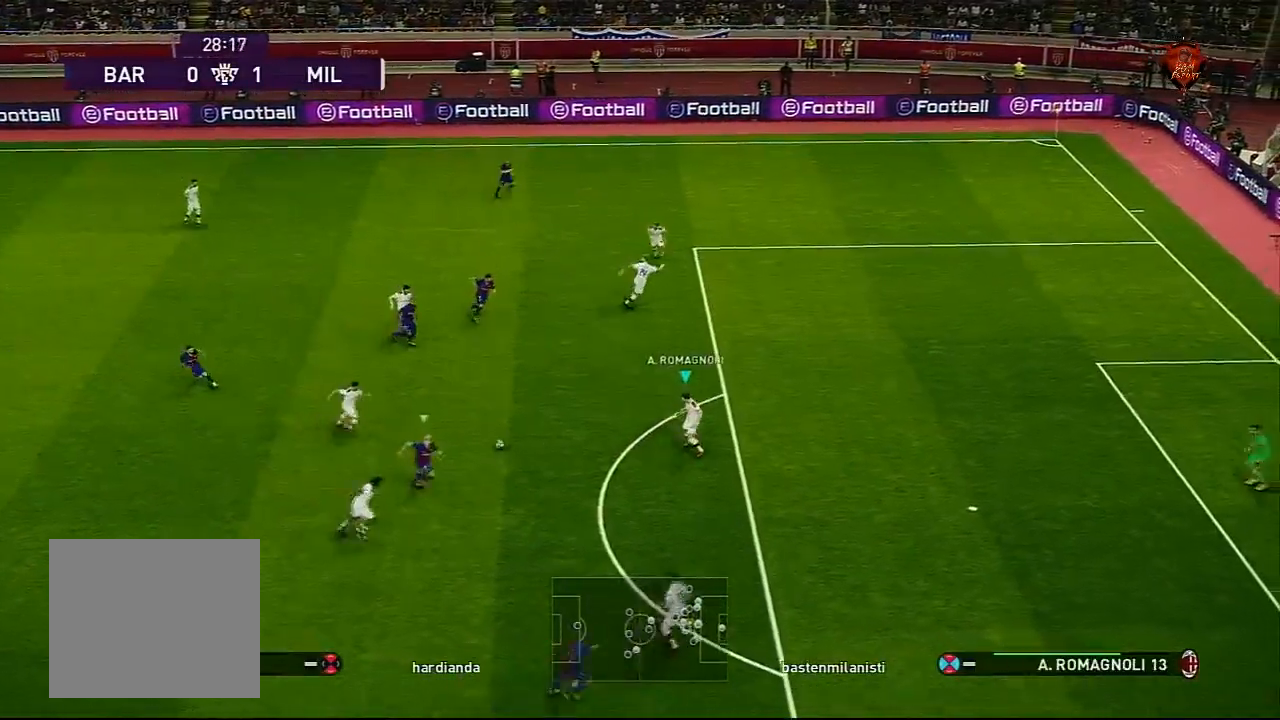
{"buttons": ["R1"], "left_stick": "right", "right_stick": "center", "events": [[134, "right_stick", "down"], [167, "left_stick", "right"], [200, "right_stick", "center"]]}
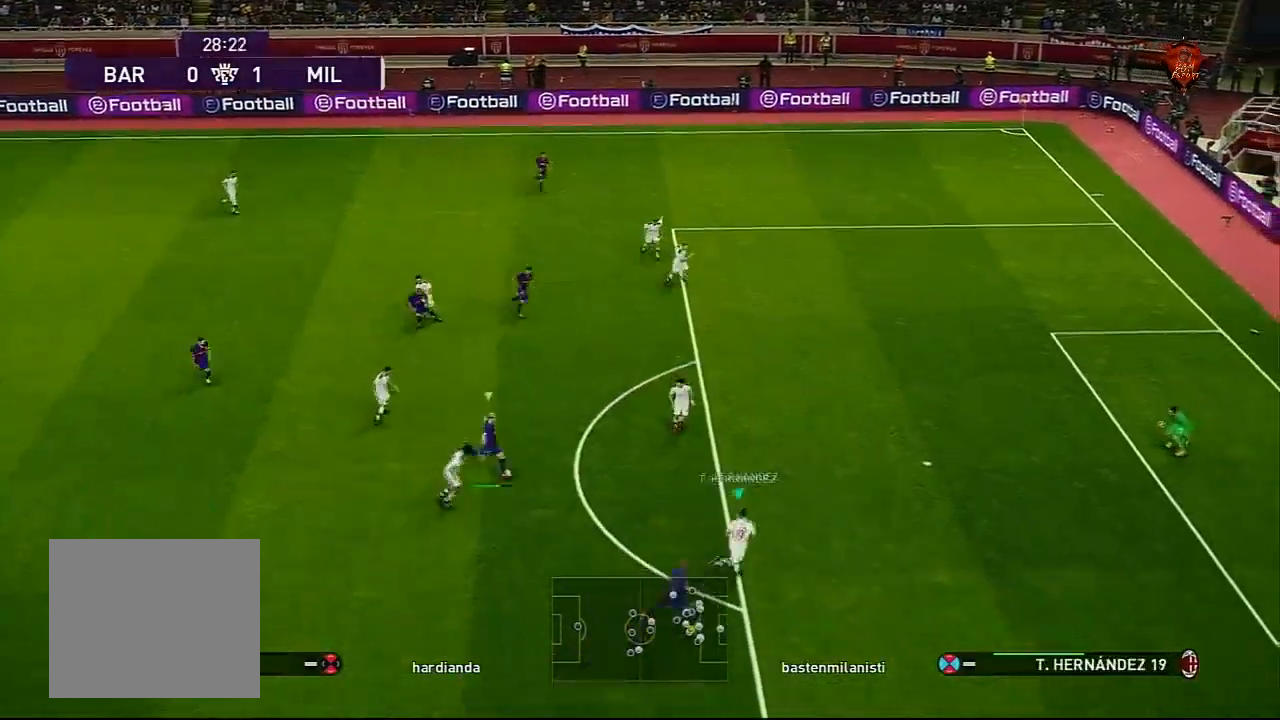
{"buttons": ["R1"], "left_stick": "right", "right_stick": "center", "events": []}
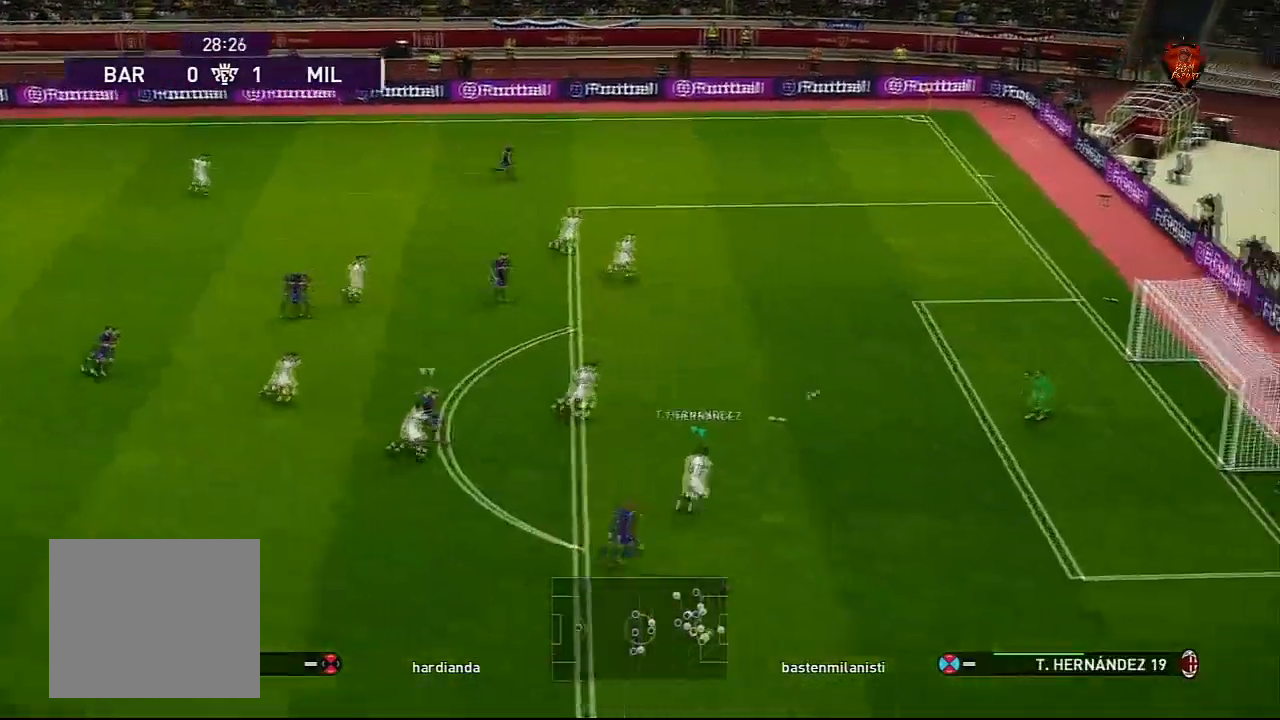
{"buttons": [], "left_stick": "center", "right_stick": "center", "events": [[134, "R1", "up"], [134, "left_stick", "center"]]}
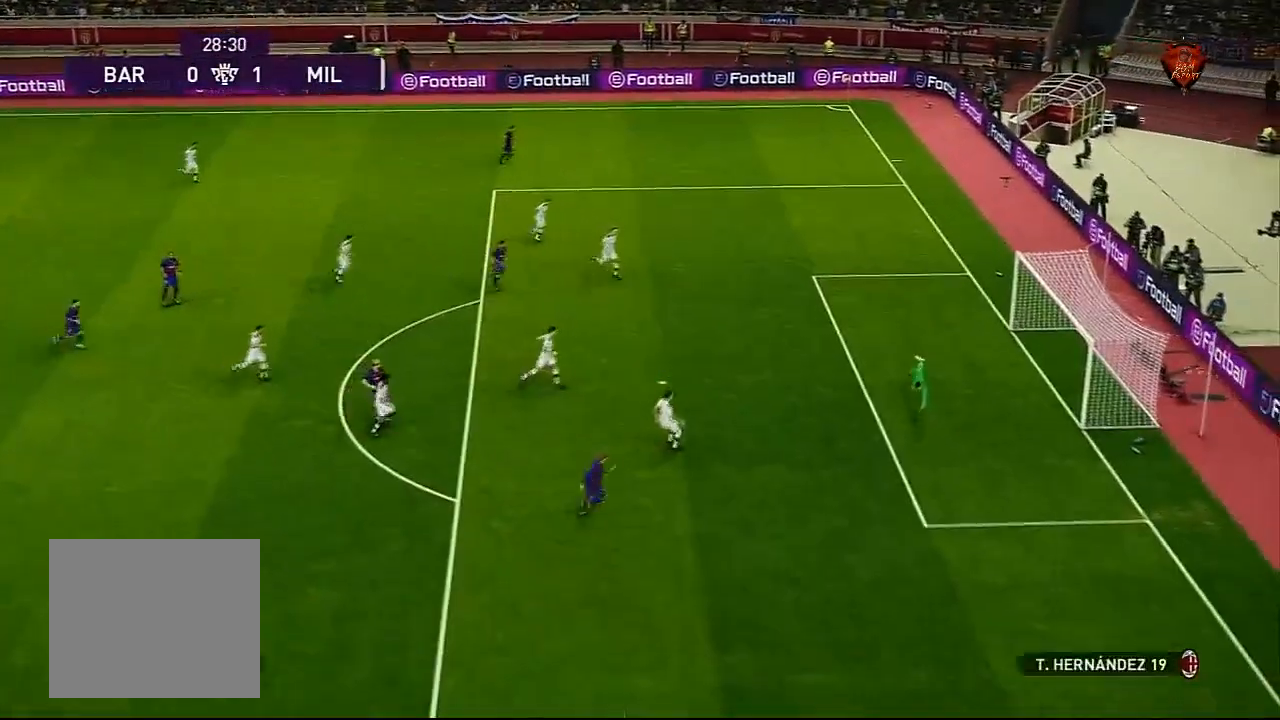
{"buttons": [], "left_stick": "center", "right_stick": "center", "events": []}
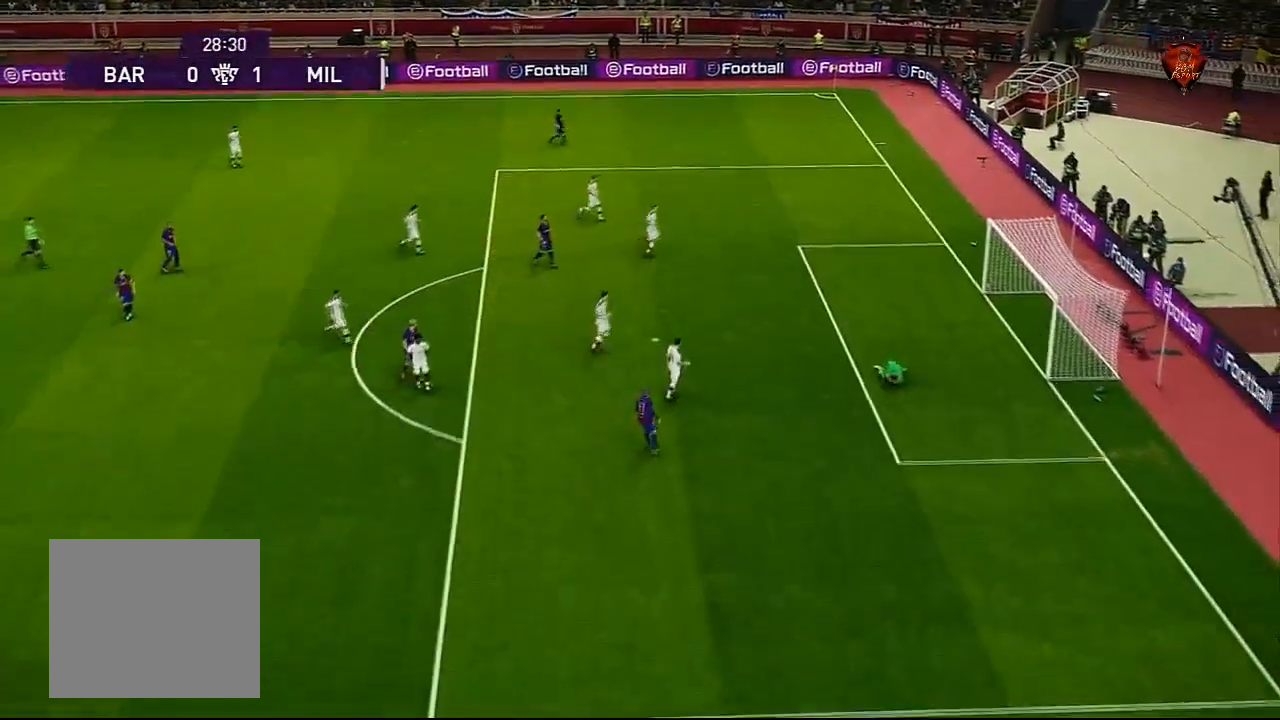
{"buttons": [], "left_stick": "center", "right_stick": "center", "events": []}
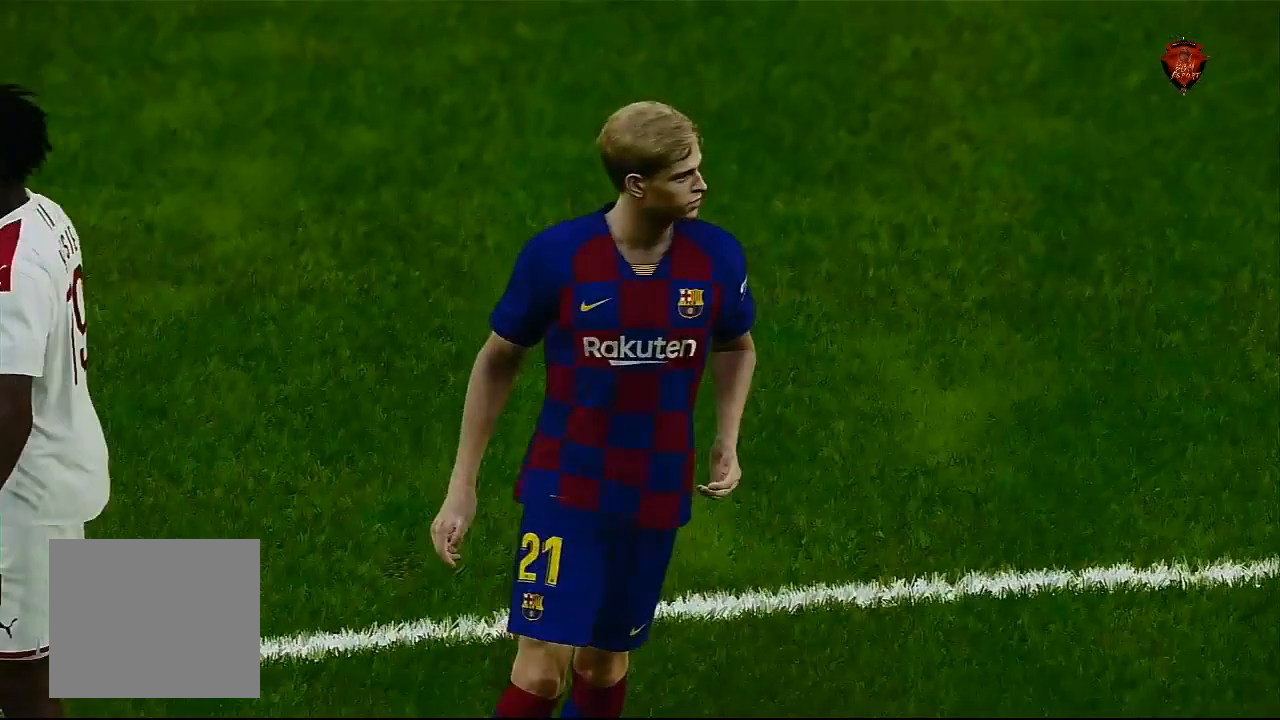
{"buttons": [], "left_stick": "center", "right_stick": "center", "events": []}
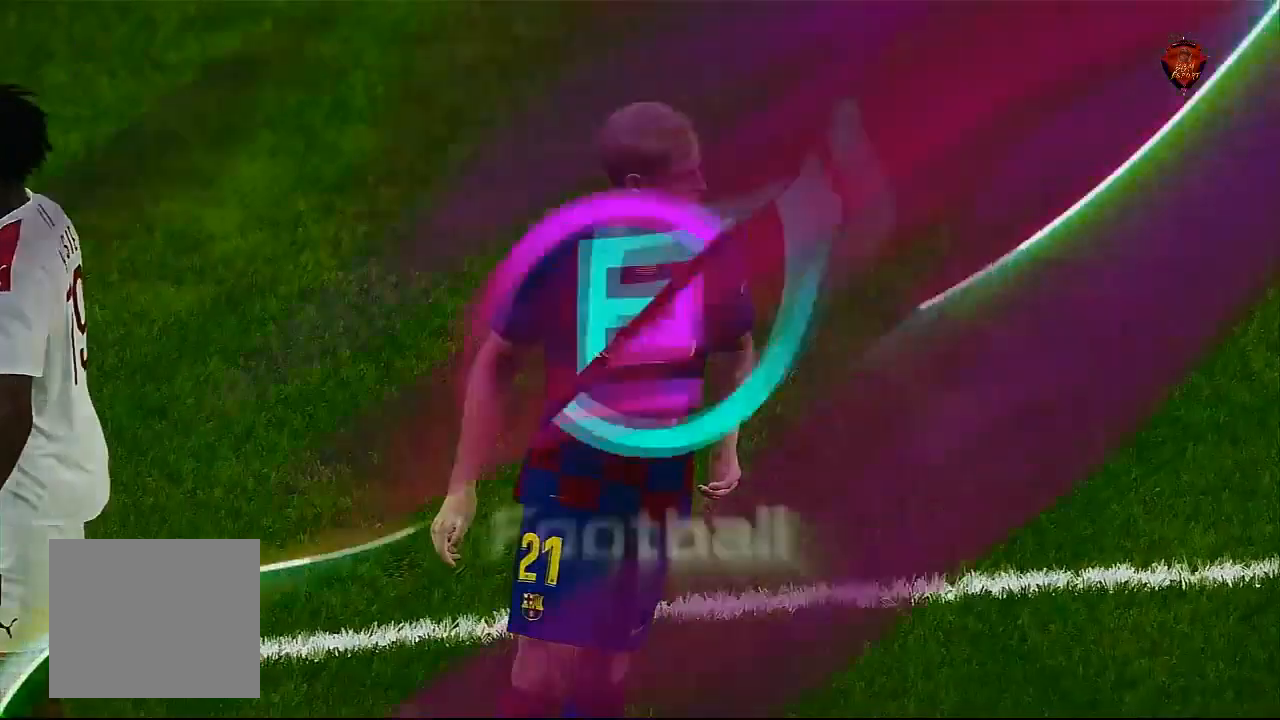
{"buttons": [], "left_stick": "center", "right_stick": "center", "events": []}